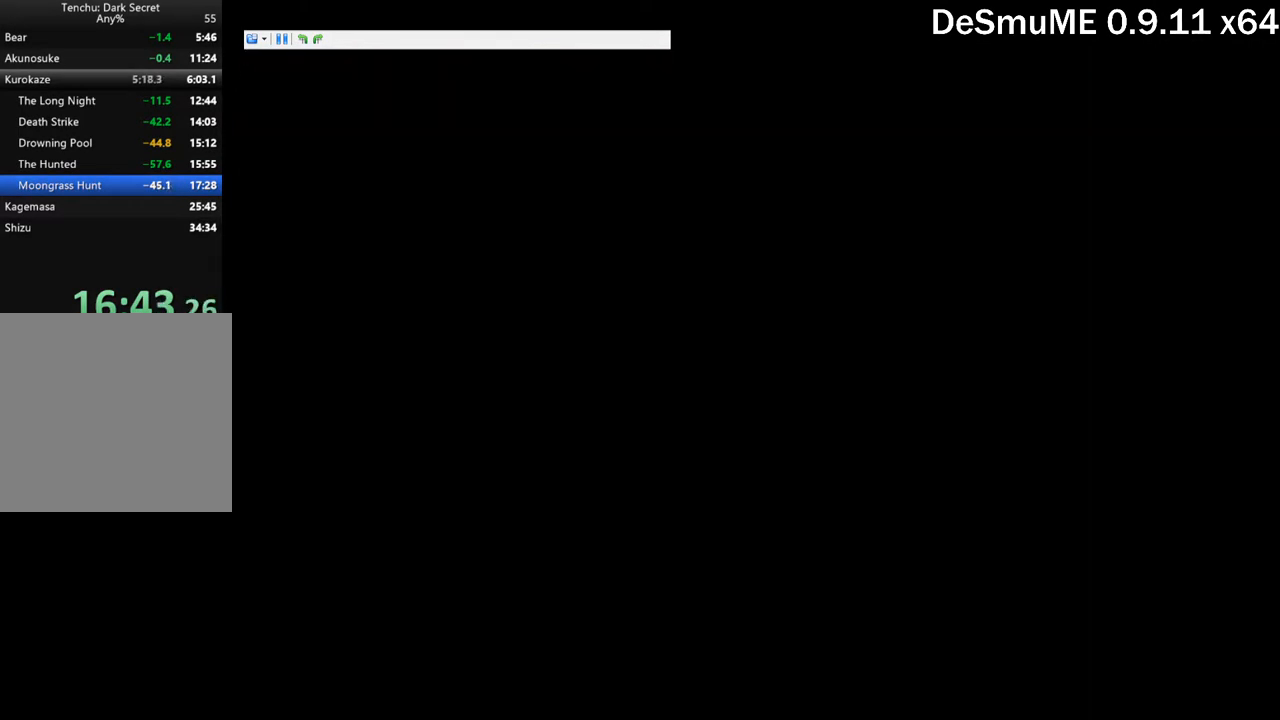
Gameplay with a controller (Xbox layout); each line is a JSON object with the inputs held at the frame after it. "button_events" lists button changes between this image and that frame as [ms after this image, input, new state], when the widget could be followed in between (sticks are given only as held states). Not read: L3 R3 left_stick right_stick.
{"buttons": ["B"], "button_events": [[17, "B", "down"], [67, "START", "up"], [84, "B", "up"], [134, "B", "down"], [168, "START", "down"], [201, "B", "up"], [268, "B", "down"], [284, "START", "up"], [334, "B", "up"], [334, "START", "down"], [384, "B", "down"], [434, "B", "up"], [451, "START", "up"], [484, "B", "down"]]}
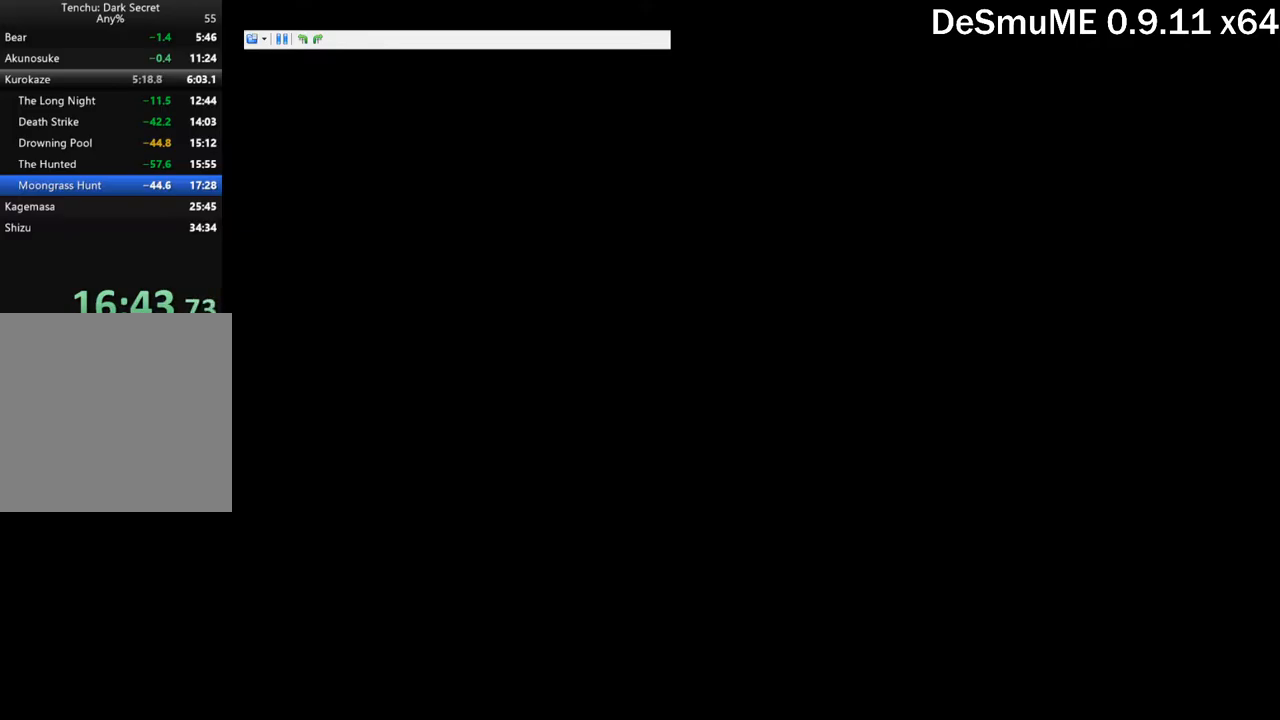
{"buttons": ["B", "START"], "button_events": [[50, "START", "down"], [100, "B", "up"], [334, "START", "up"], [384, "START", "down"], [484, "B", "down"]]}
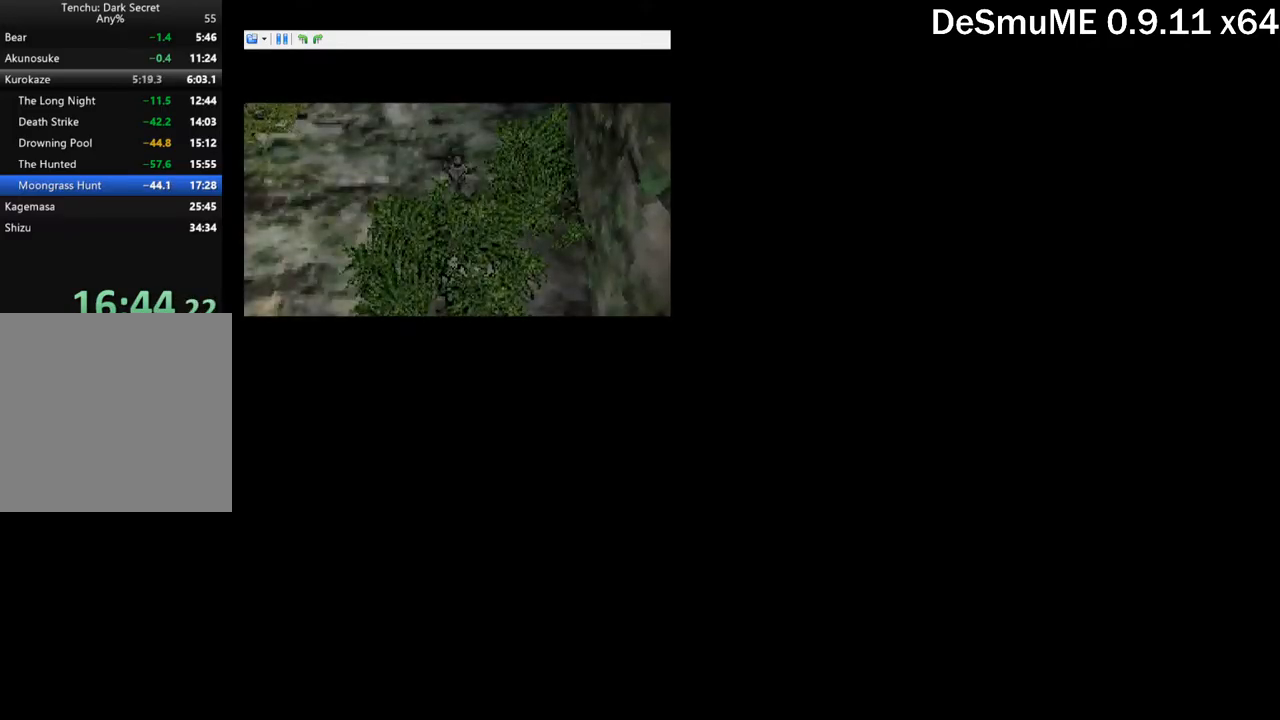
{"buttons": ["B", "START"], "button_events": [[34, "B", "up"], [84, "B", "down"], [134, "B", "up"], [217, "START", "up"], [267, "B", "down"], [267, "START", "down"], [334, "B", "up"], [367, "START", "up"], [434, "B", "down"], [450, "START", "down"]]}
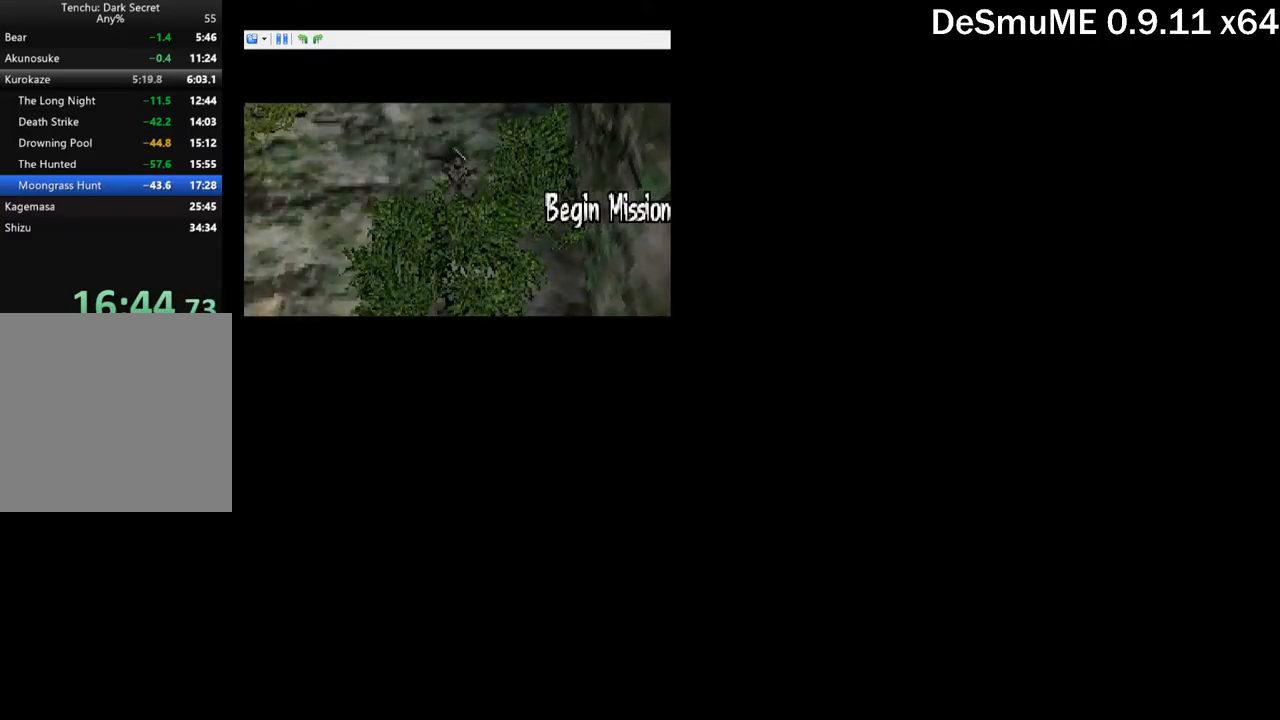
{"buttons": [], "button_events": [[17, "B", "up"], [34, "START", "up"], [84, "B", "down"], [100, "START", "down"], [134, "B", "up"], [200, "B", "down"], [200, "START", "up"], [250, "B", "up"], [284, "START", "down"], [350, "START", "up"]]}
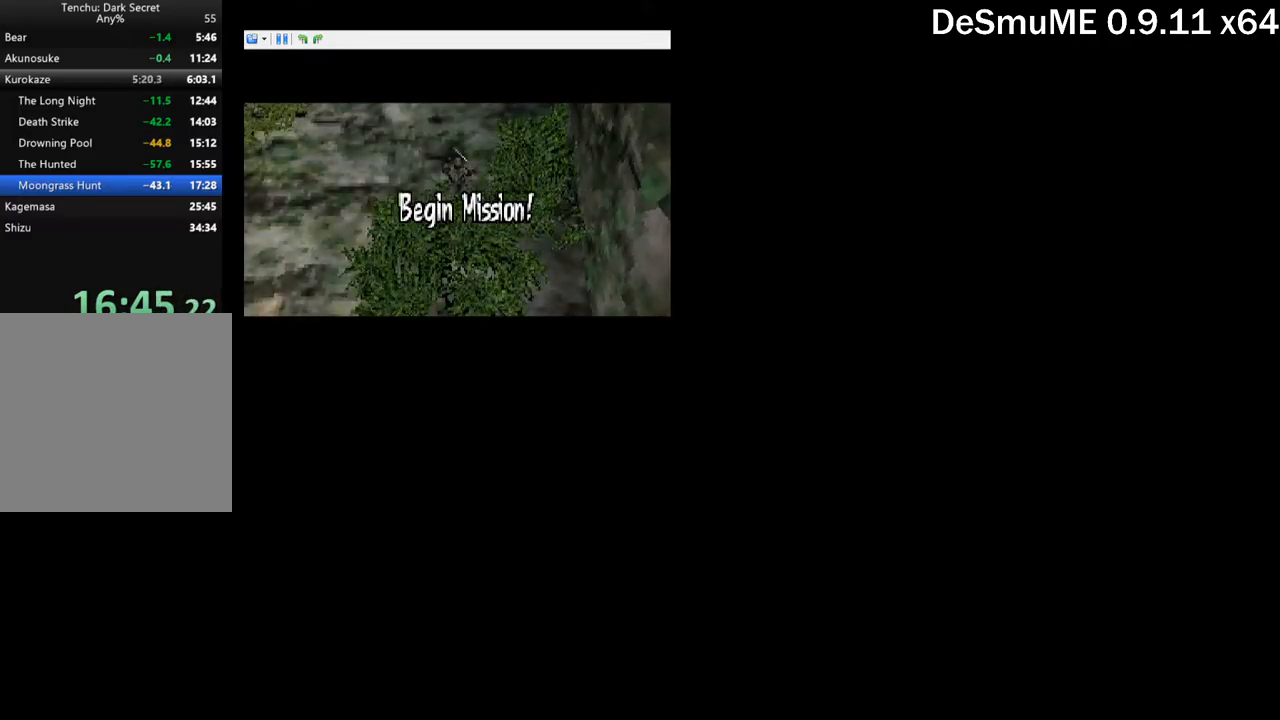
{"buttons": ["DPAD_DOWN"], "button_events": [[234, "DPAD_DOWN", "down"]]}
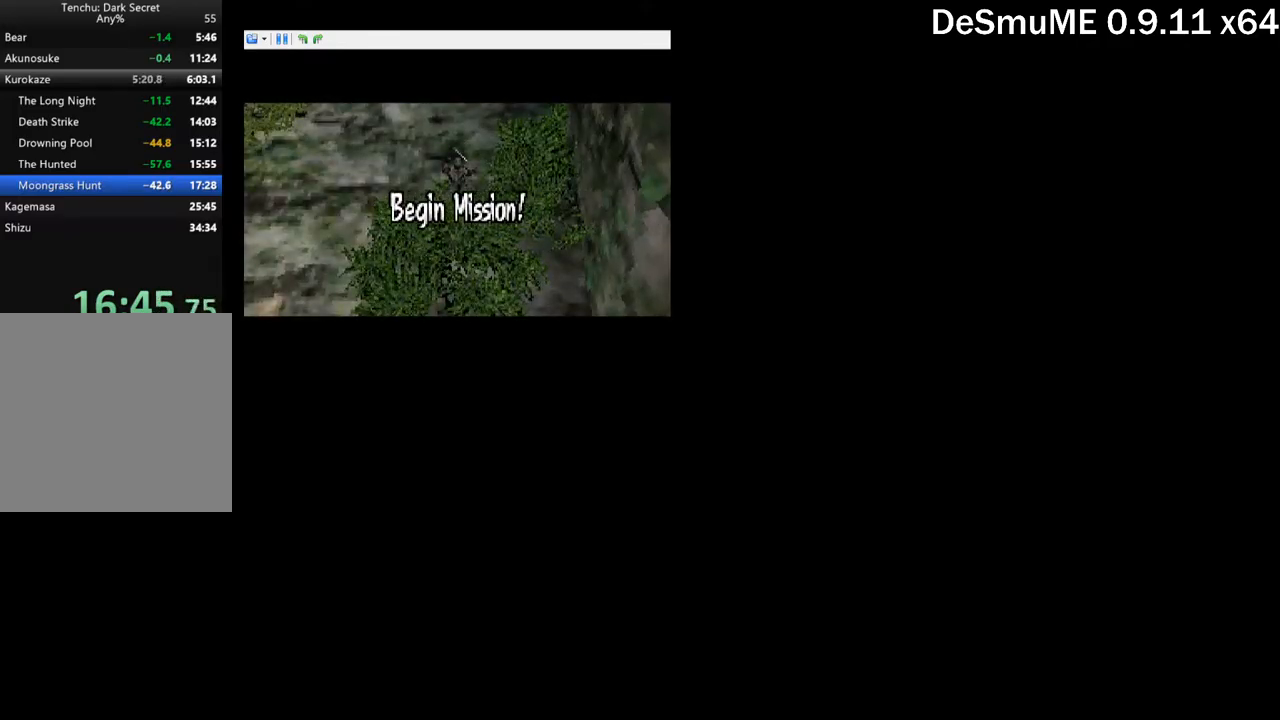
{"buttons": ["DPAD_DOWN"], "button_events": []}
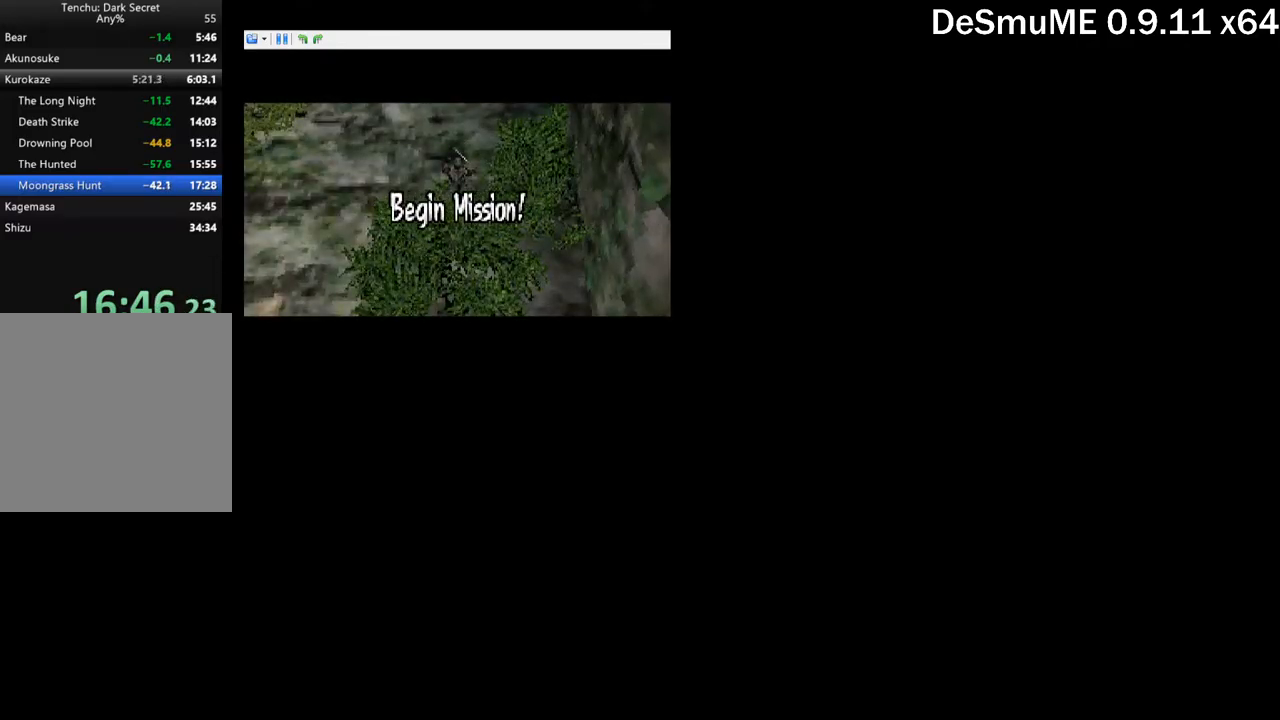
{"buttons": ["DPAD_DOWN"], "button_events": []}
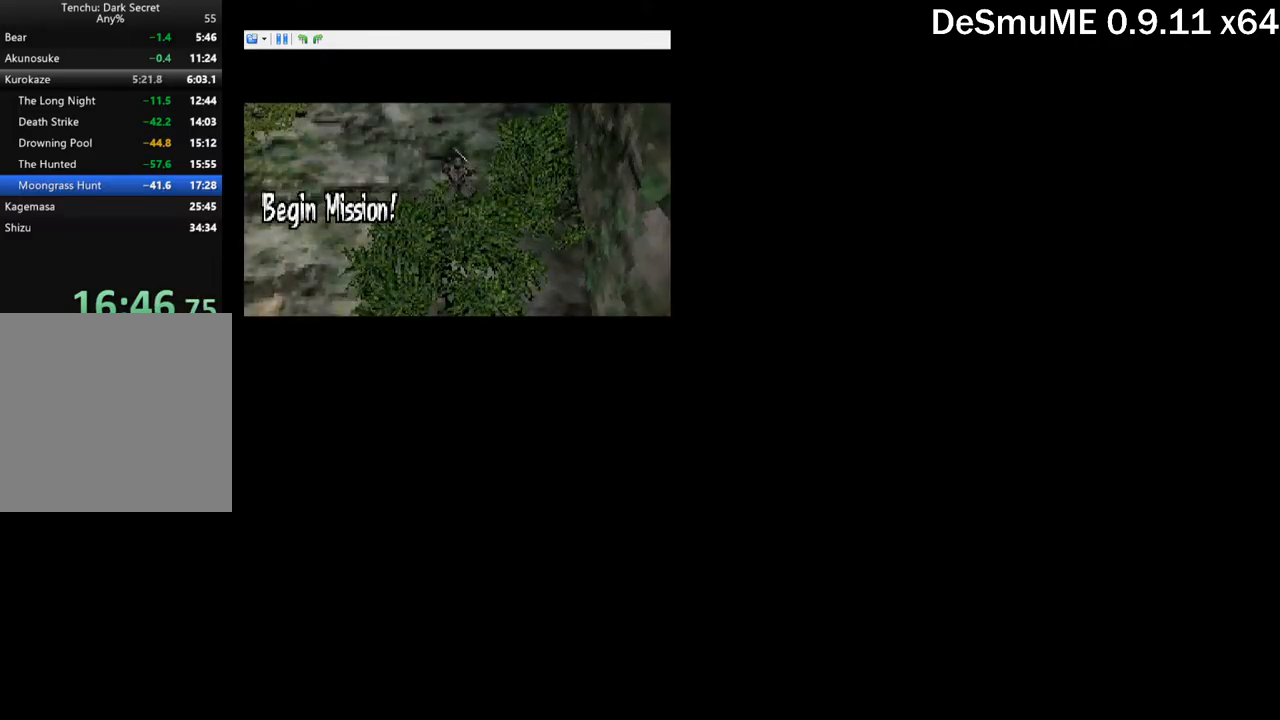
{"buttons": ["DPAD_DOWN"], "button_events": []}
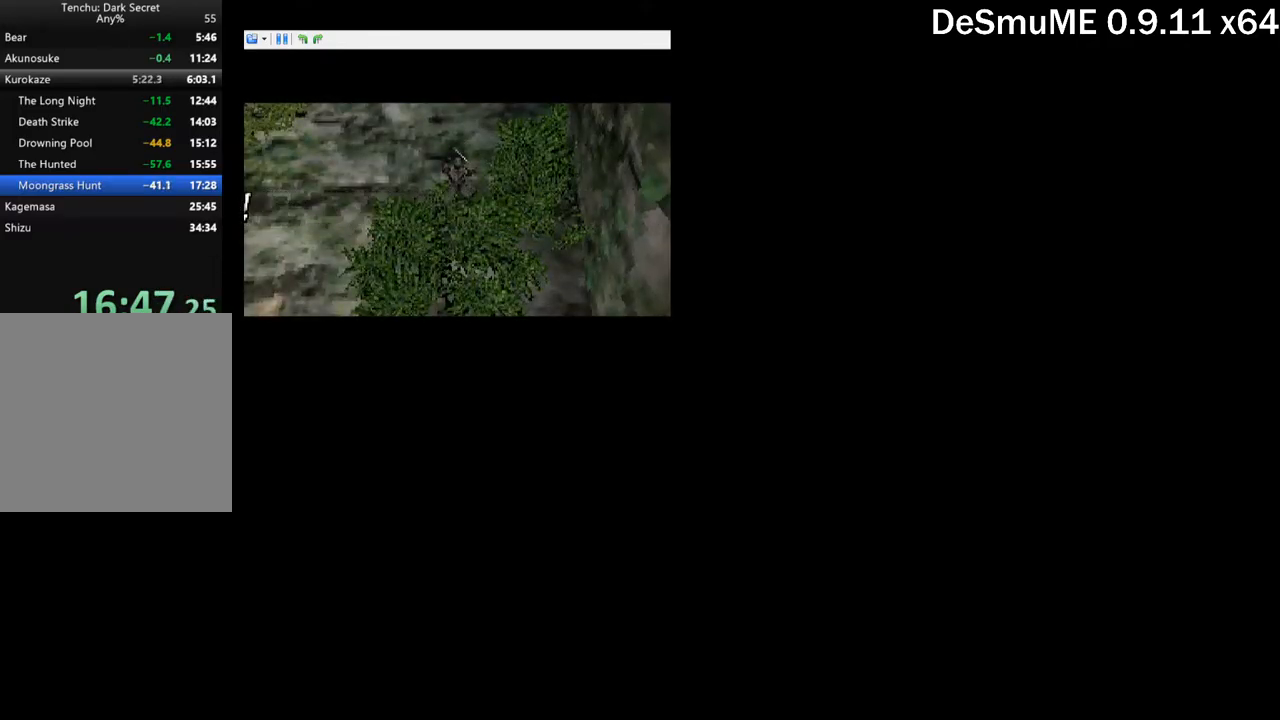
{"buttons": ["DPAD_DOWN"], "button_events": []}
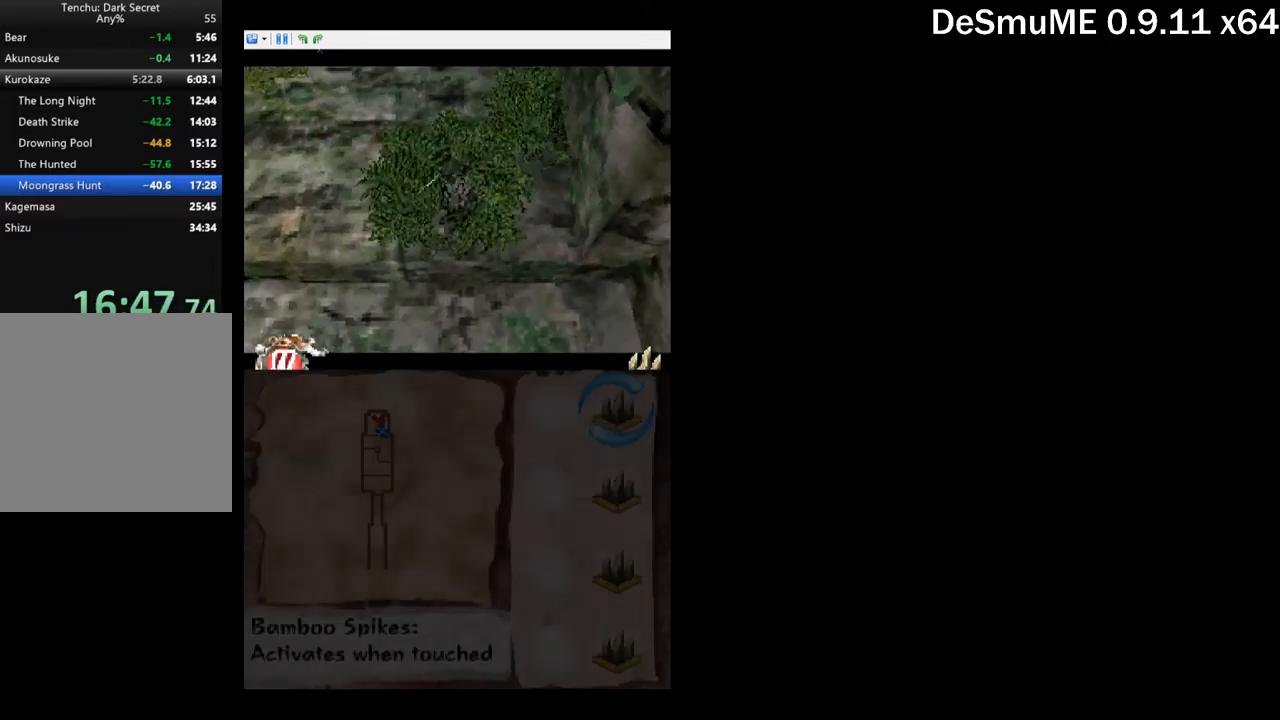
{"buttons": ["DPAD_DOWN"], "button_events": []}
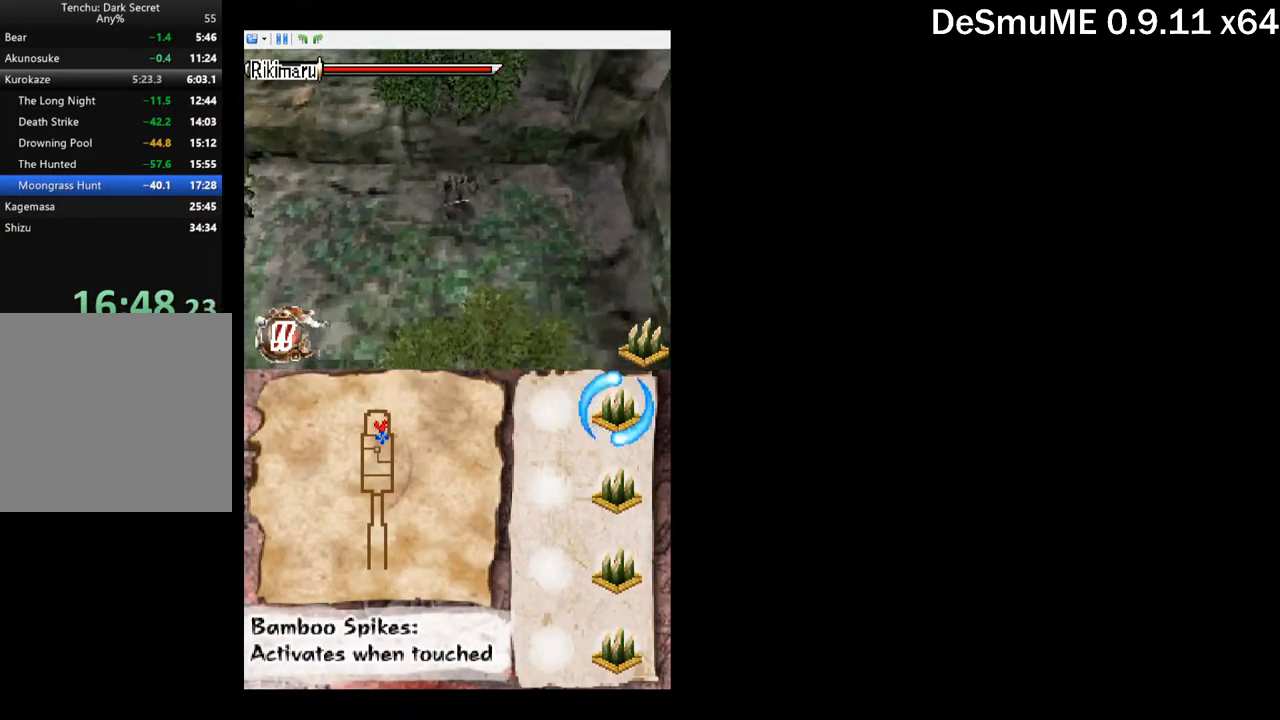
{"buttons": ["DPAD_DOWN"], "button_events": []}
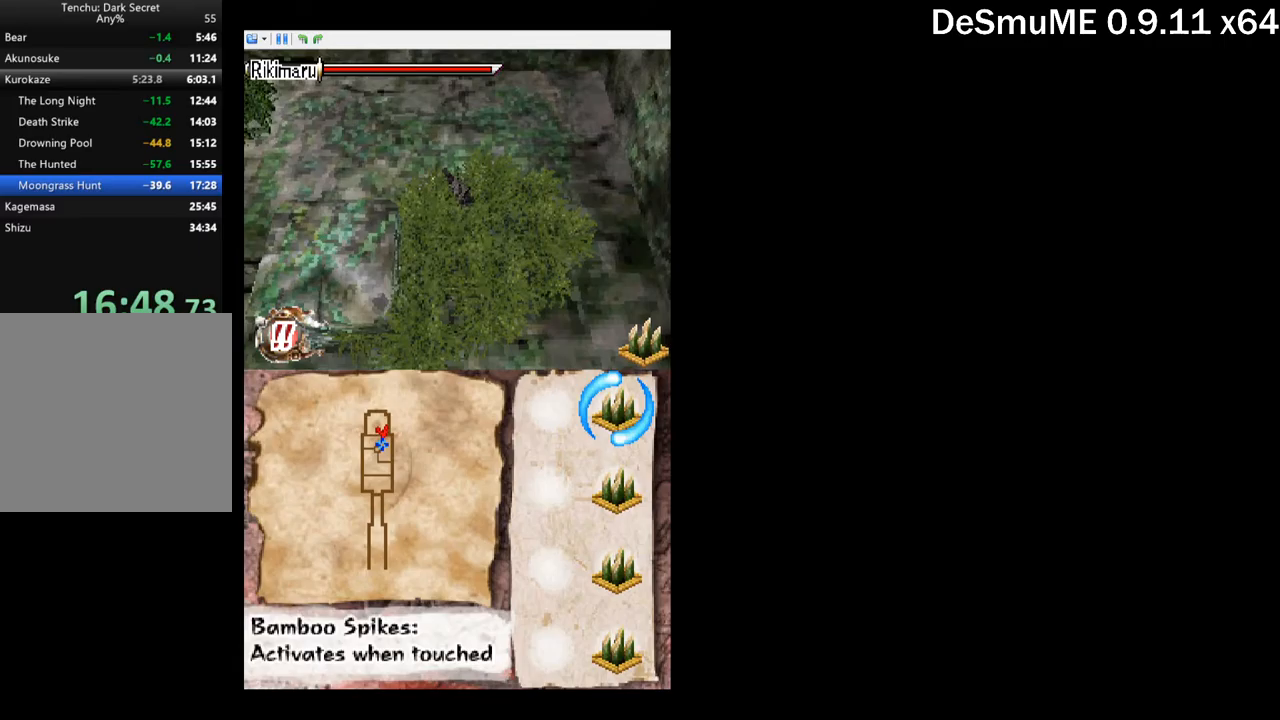
{"buttons": ["DPAD_DOWN"], "button_events": []}
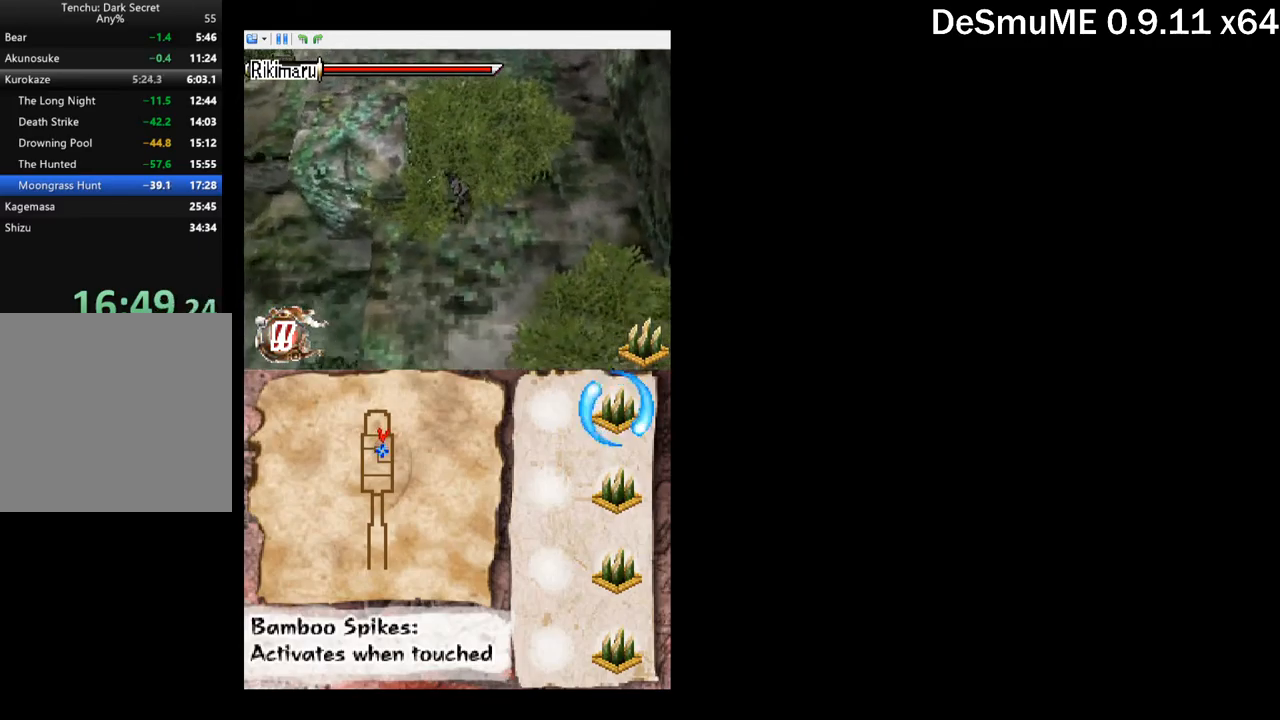
{"buttons": ["DPAD_DOWN"], "button_events": []}
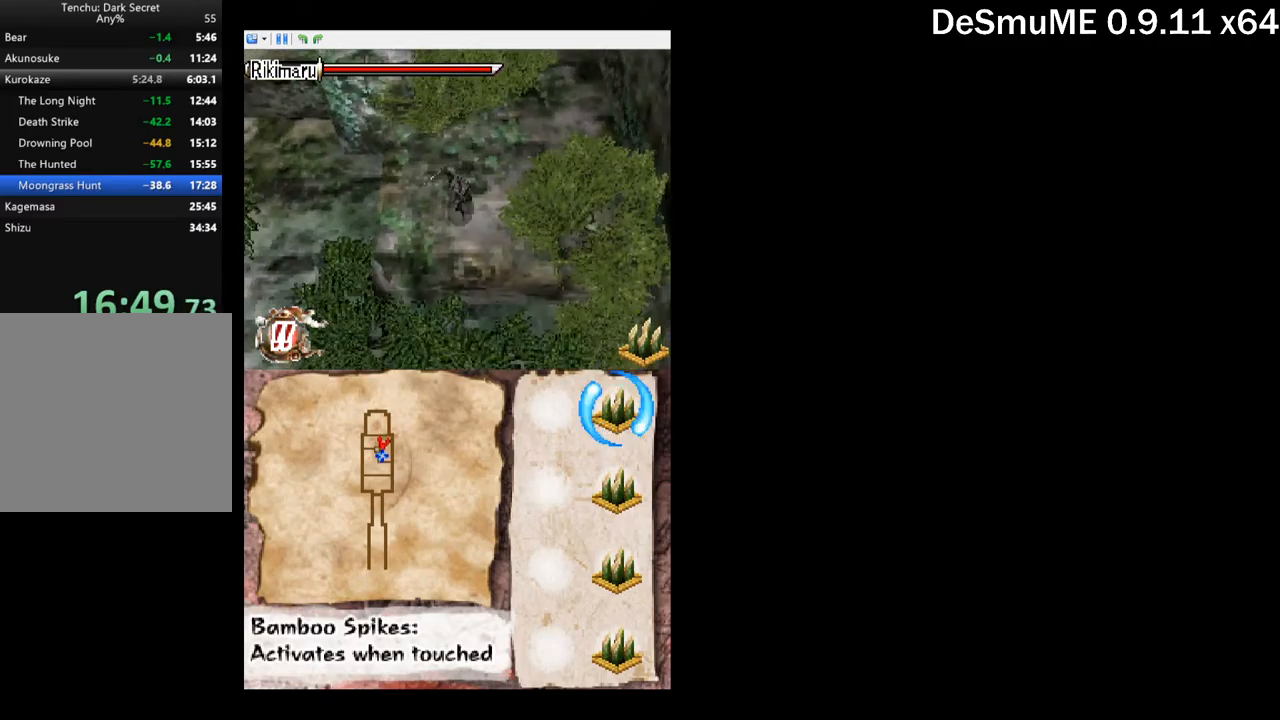
{"buttons": ["DPAD_DOWN"], "button_events": []}
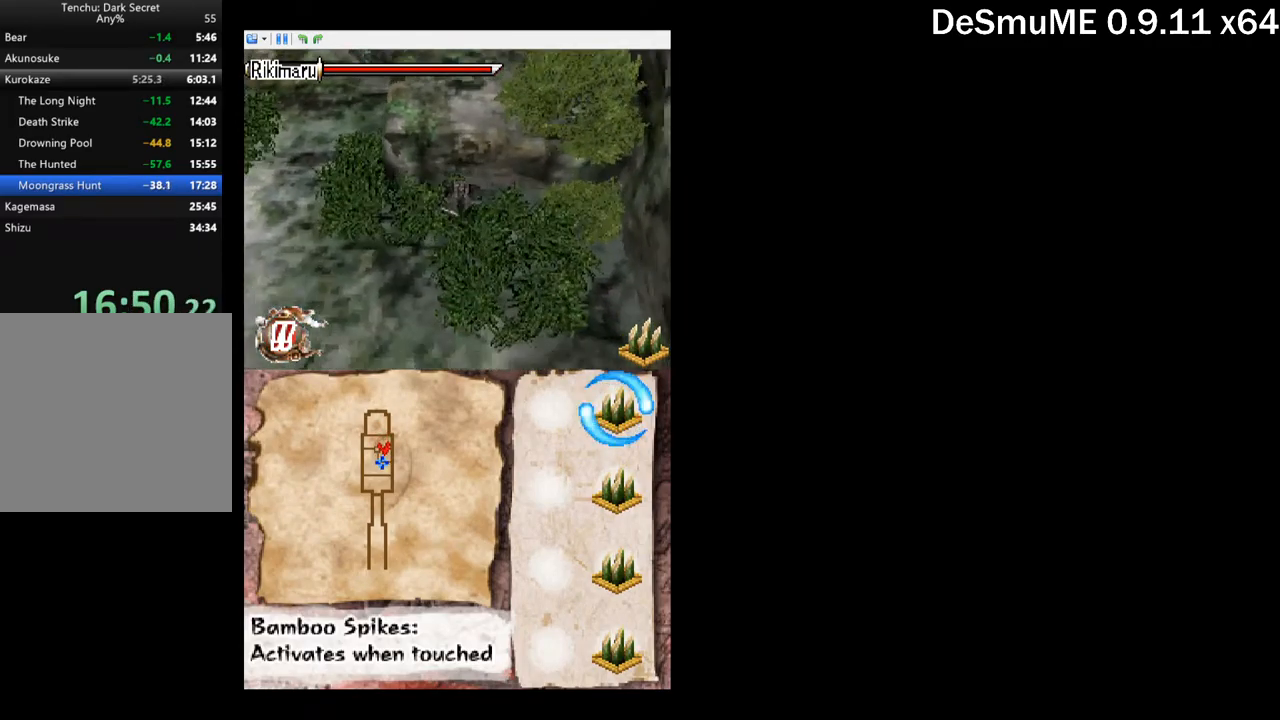
{"buttons": ["DPAD_DOWN"], "button_events": []}
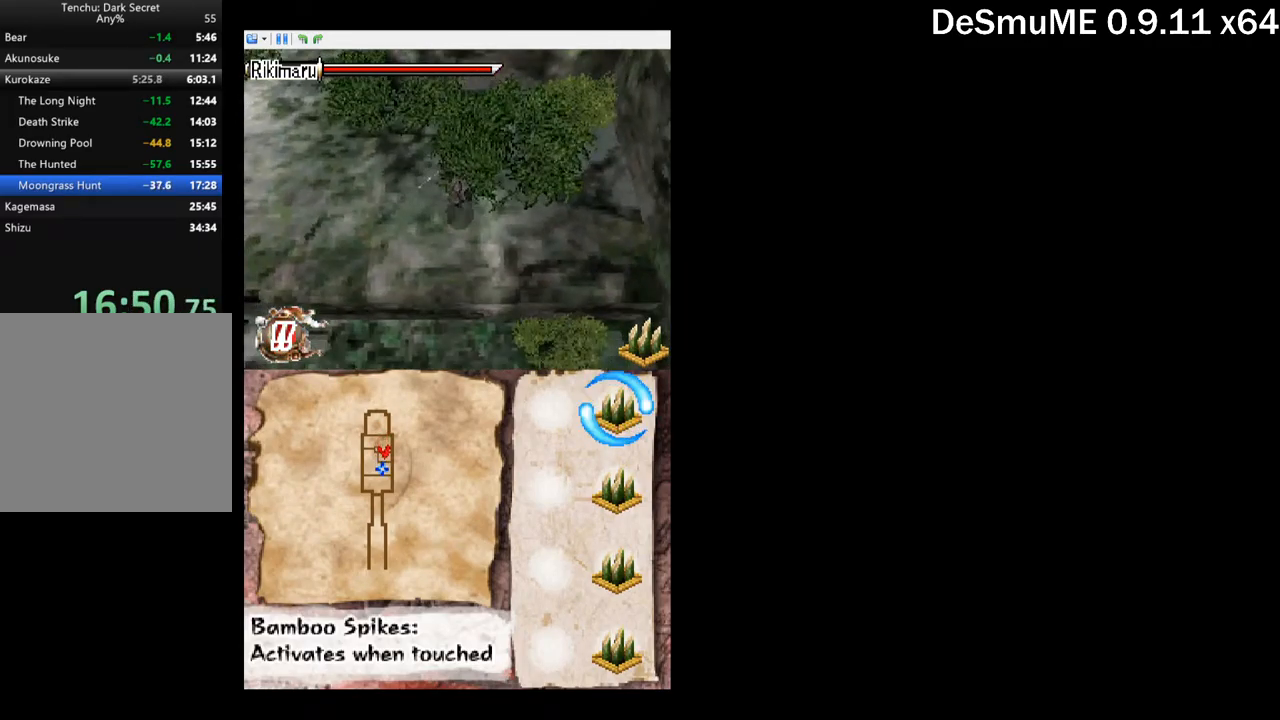
{"buttons": ["DPAD_DOWN"], "button_events": []}
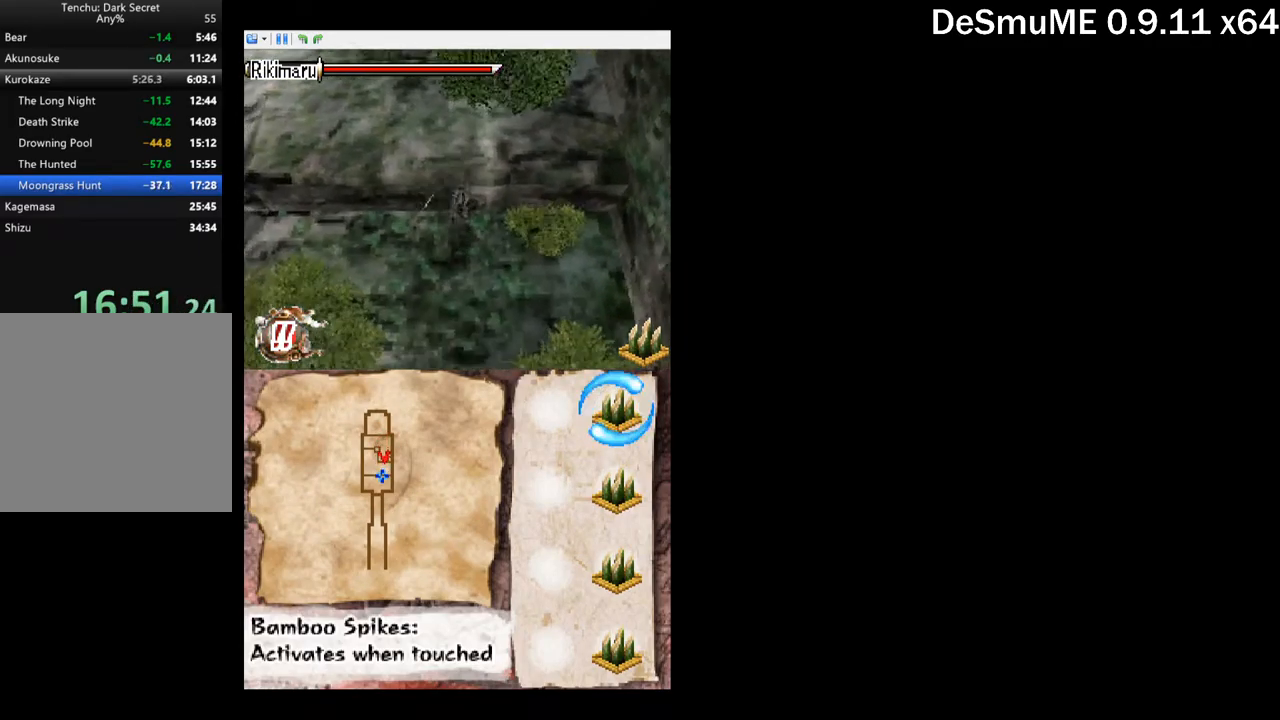
{"buttons": [], "button_events": [[267, "Y", "down"], [350, "R1", "down"], [350, "Y", "up"], [417, "DPAD_DOWN", "up"], [433, "R1", "up"]]}
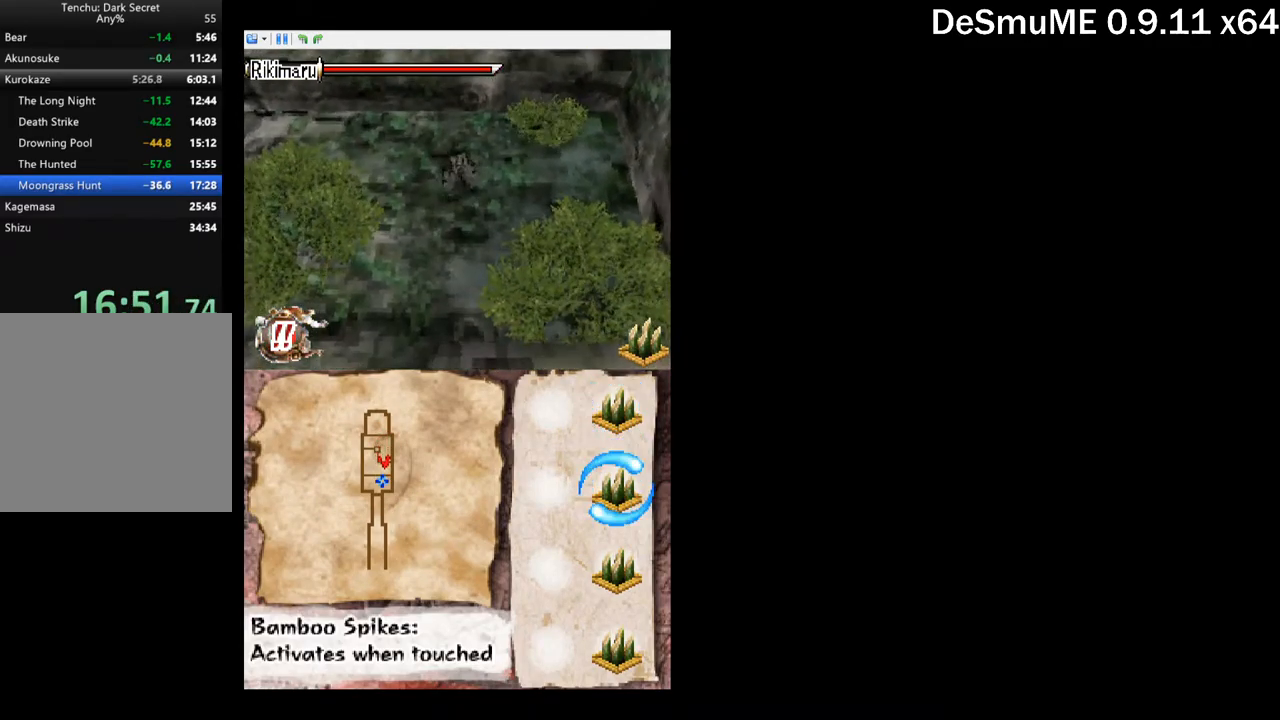
{"buttons": [], "button_events": []}
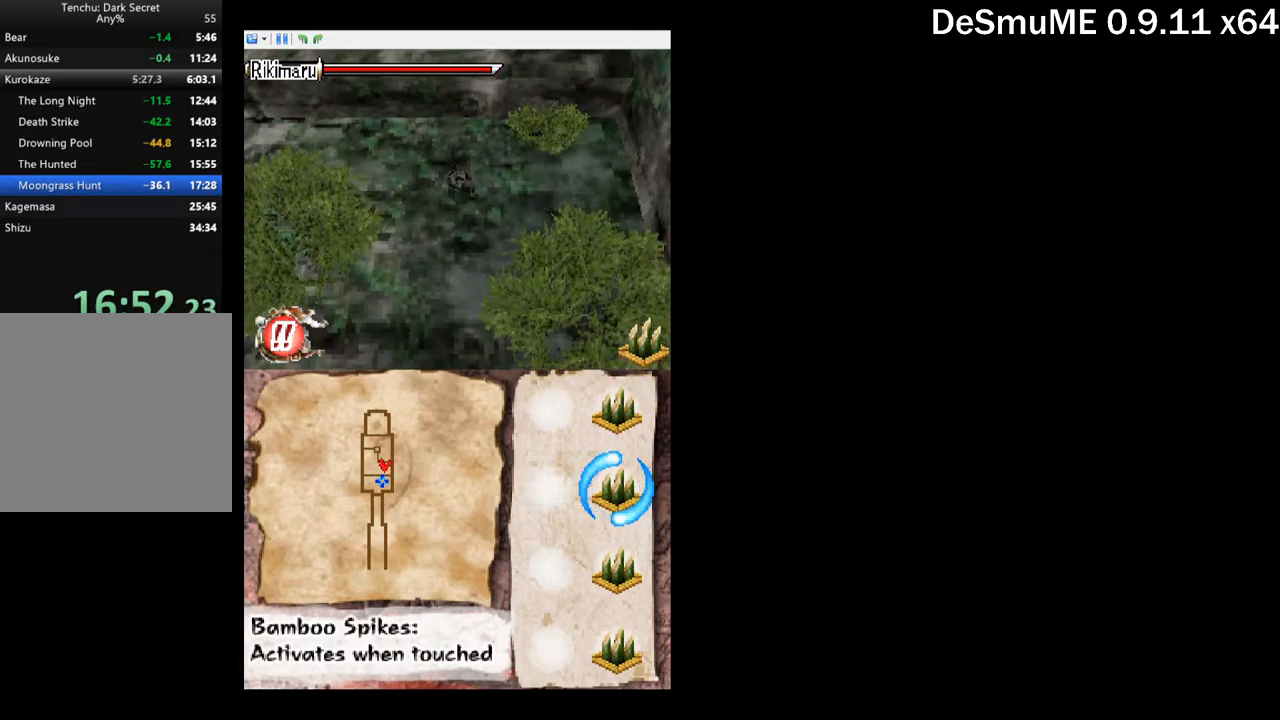
{"buttons": ["Y"], "button_events": [[133, "DPAD_DOWN", "down"], [433, "Y", "down"], [483, "DPAD_DOWN", "up"]]}
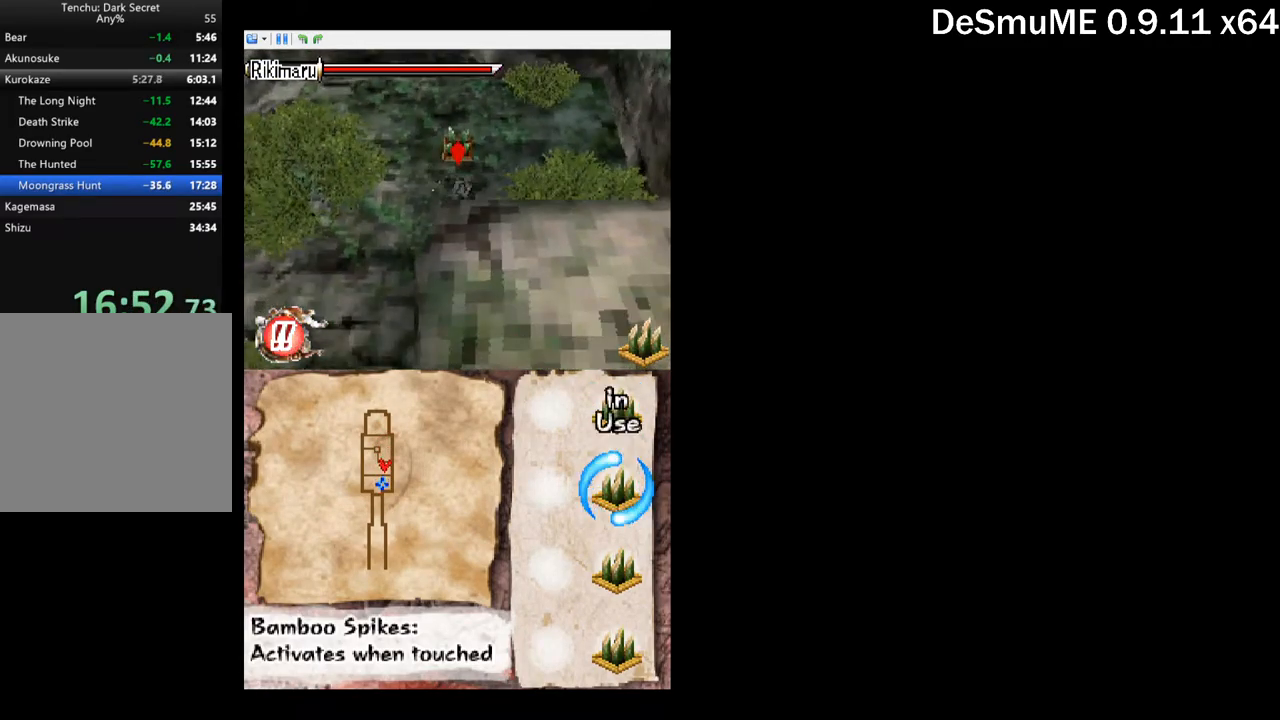
{"buttons": [], "button_events": [[33, "Y", "up"], [83, "Y", "down"], [183, "Y", "up"], [250, "R1", "down"], [350, "R1", "up"]]}
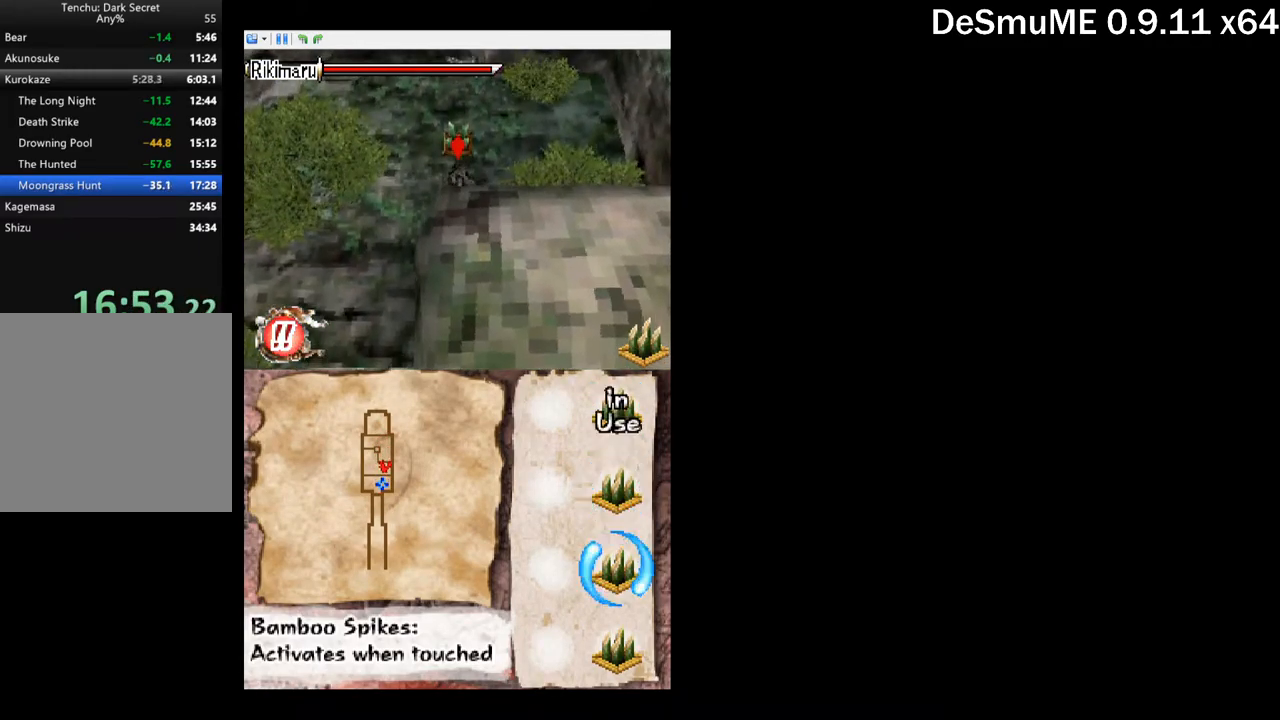
{"buttons": ["DPAD_DOWN"], "button_events": [[400, "DPAD_DOWN", "down"]]}
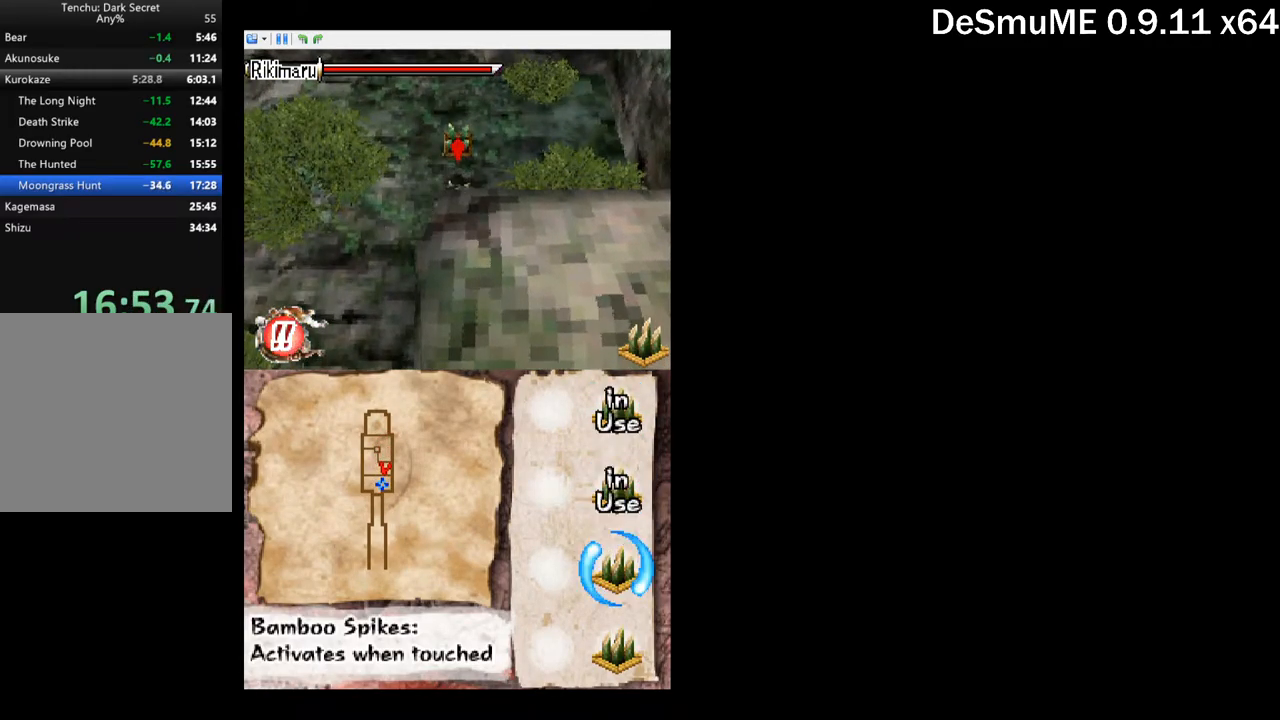
{"buttons": [], "button_events": [[100, "Y", "down"], [183, "DPAD_DOWN", "up"], [317, "Y", "up"], [383, "Y", "down"], [466, "Y", "up"]]}
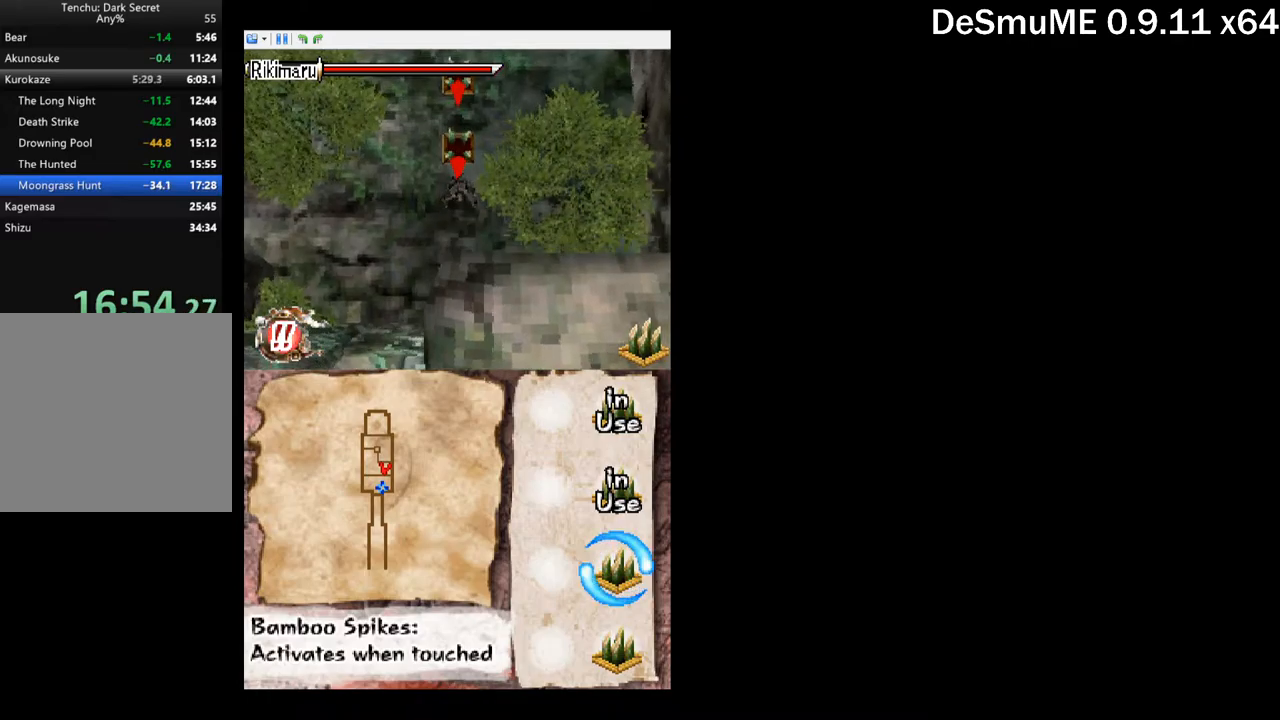
{"buttons": [], "button_events": [[217, "R1", "down"], [317, "R1", "up"]]}
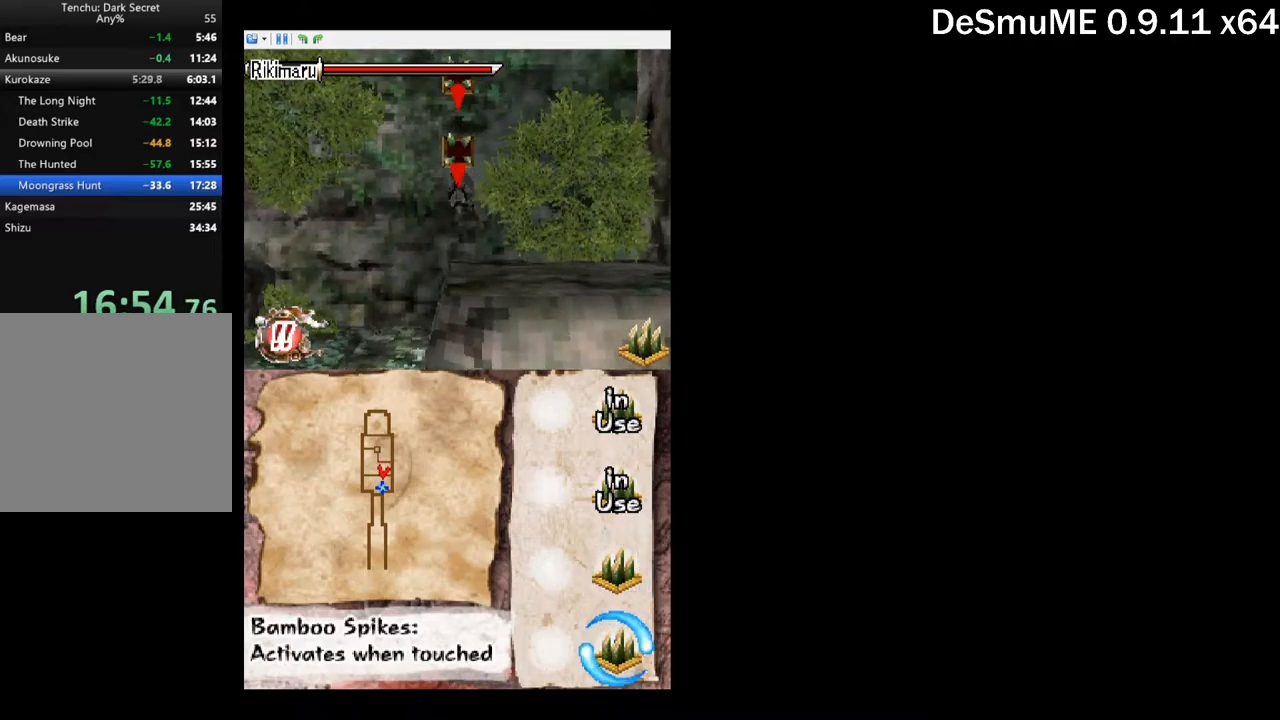
{"buttons": [], "button_events": []}
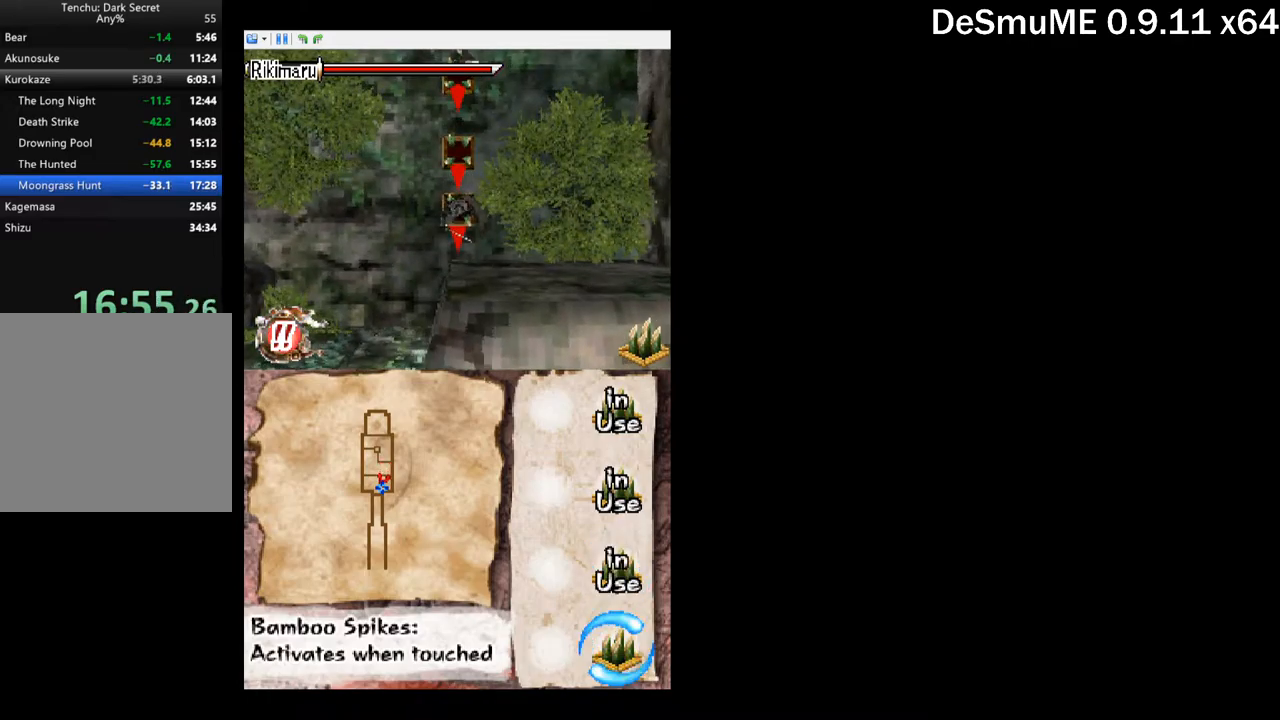
{"buttons": ["DPAD_RIGHT"], "button_events": [[200, "A", "down"], [217, "DPAD_RIGHT", "down"], [300, "A", "up"]]}
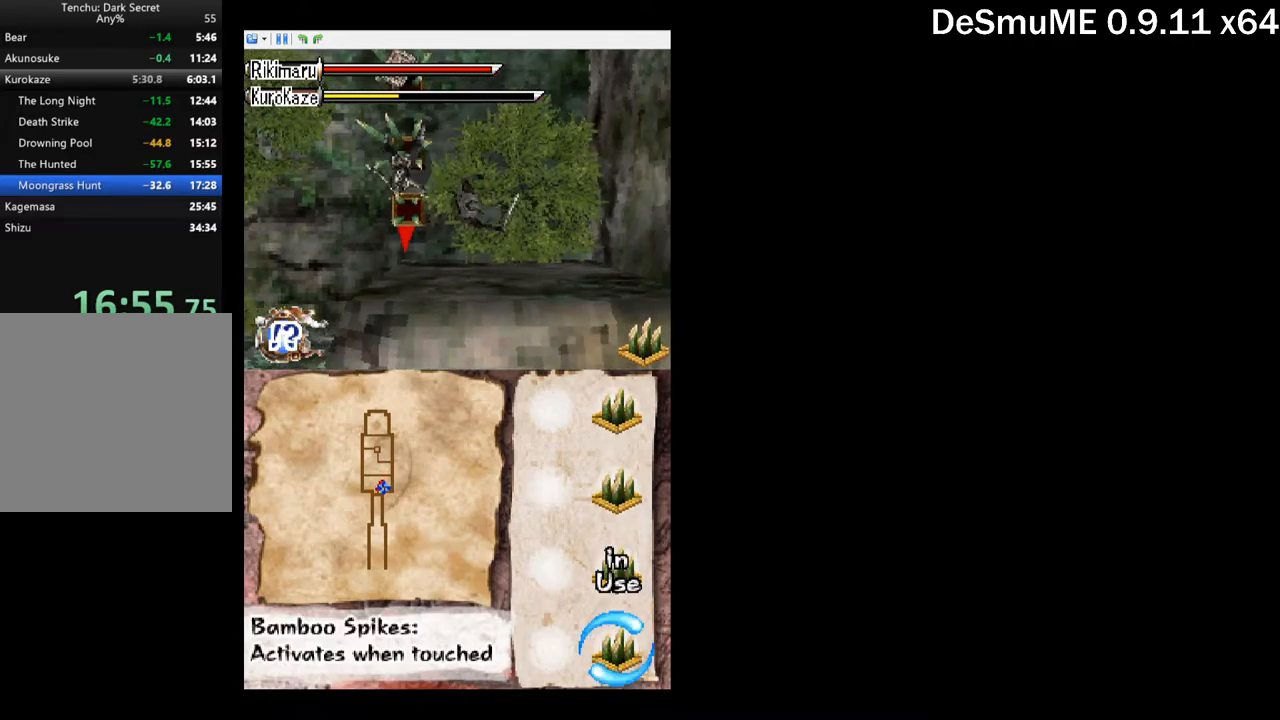
{"buttons": ["Y"], "button_events": [[84, "DPAD_RIGHT", "up"], [117, "DPAD_LEFT", "down"], [300, "Y", "down"], [384, "Y", "up"], [417, "DPAD_LEFT", "up"], [450, "Y", "down"]]}
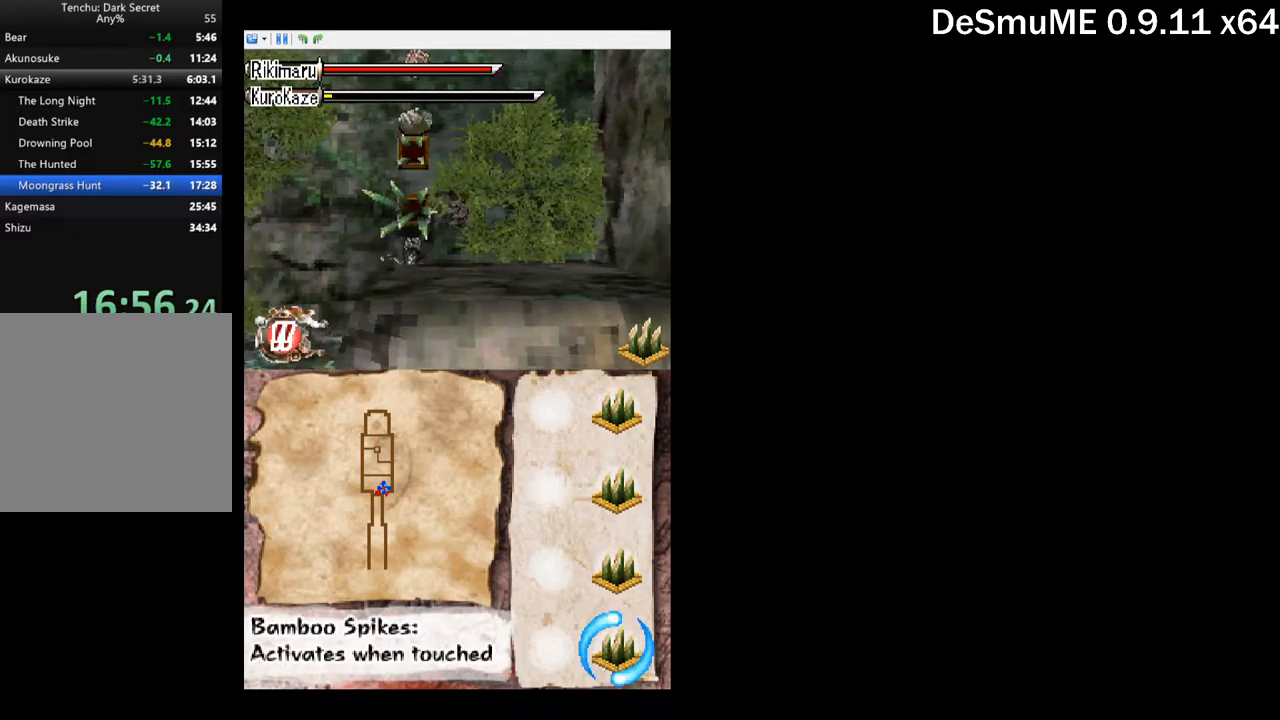
{"buttons": [], "button_events": [[17, "Y", "up"], [67, "Y", "down"], [150, "Y", "up"]]}
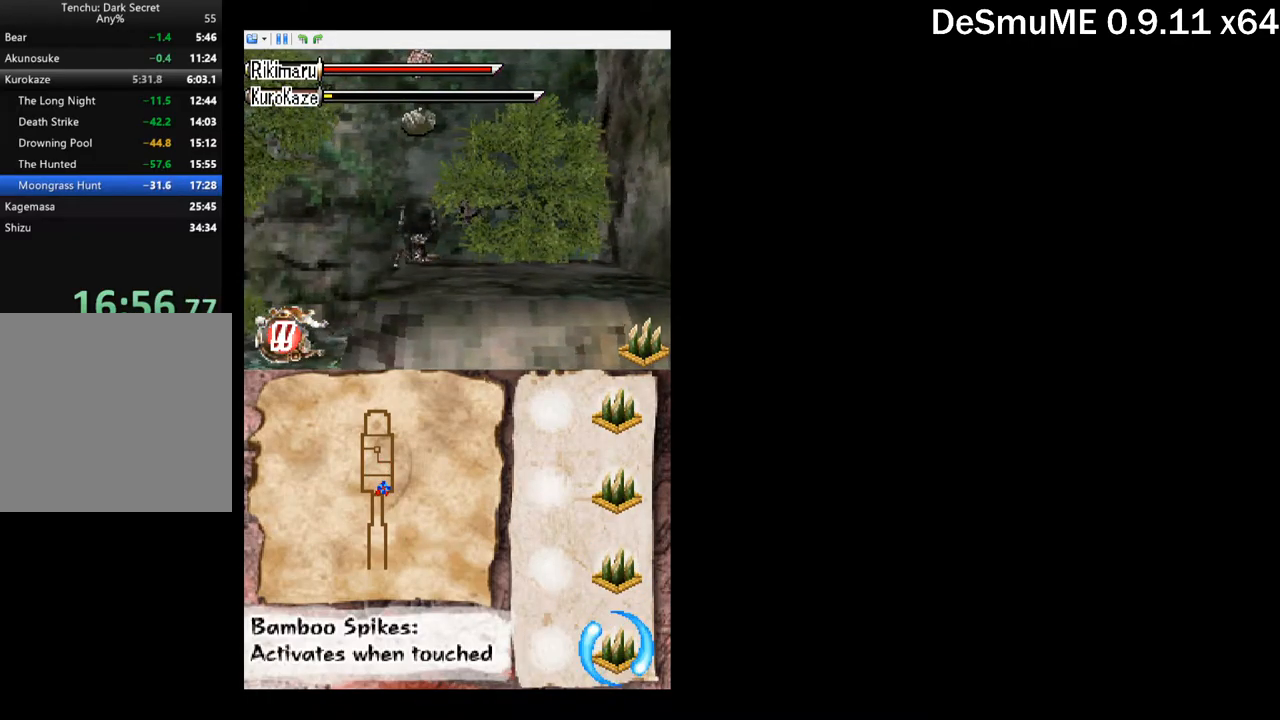
{"buttons": [], "button_events": [[284, "X", "down"], [334, "X", "up"], [400, "X", "down"], [450, "X", "up"]]}
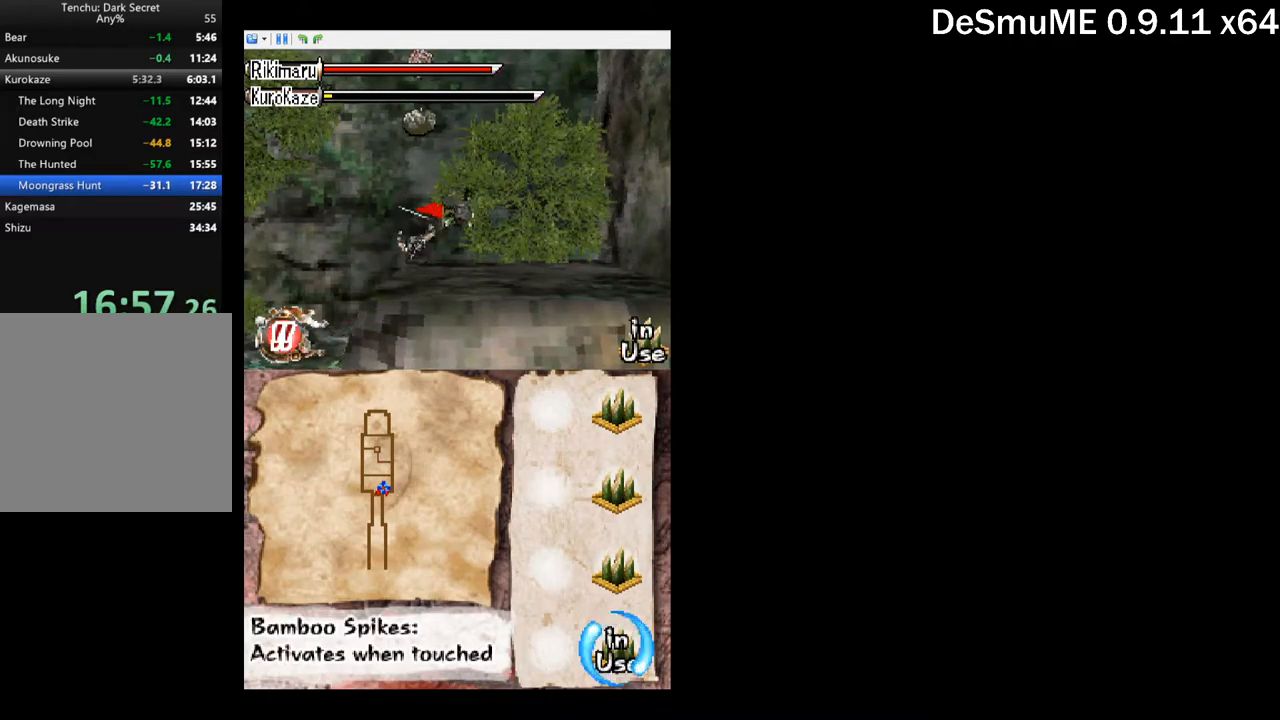
{"buttons": ["A"], "button_events": [[17, "X", "down"], [67, "X", "up"], [467, "A", "down"]]}
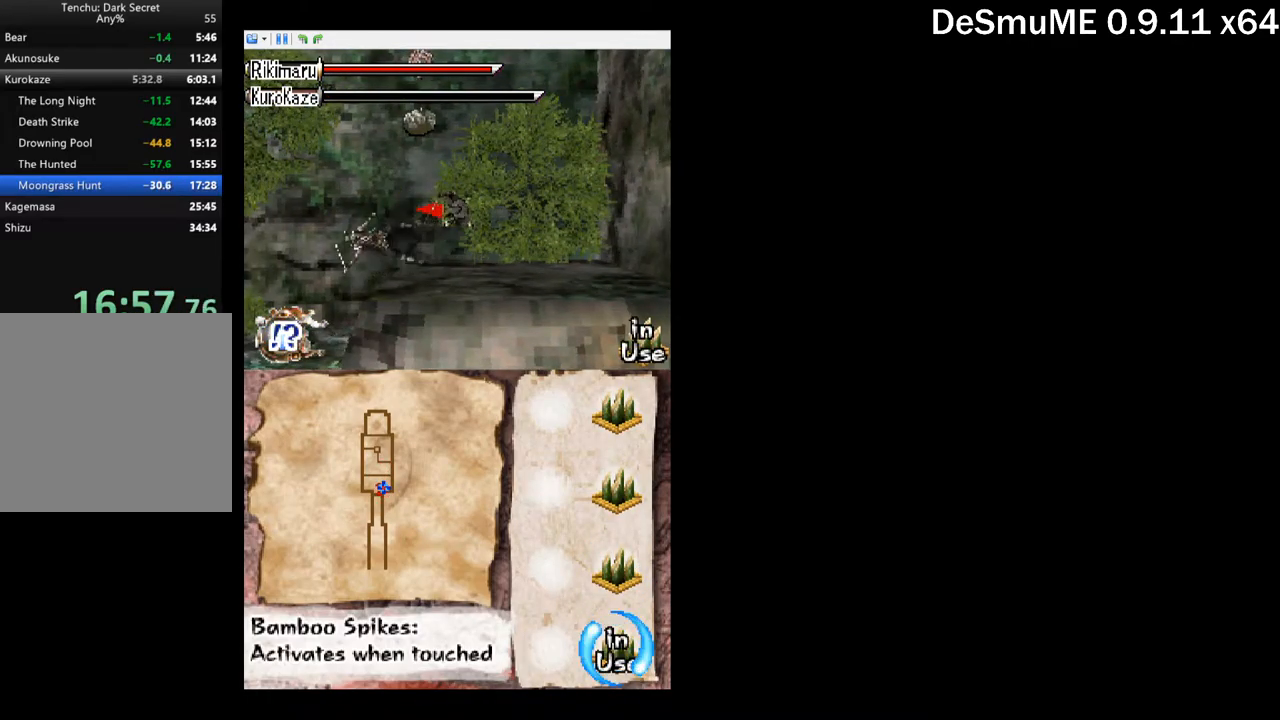
{"buttons": [], "button_events": [[17, "DPAD_LEFT", "down"], [67, "A", "up"], [350, "DPAD_LEFT", "up"]]}